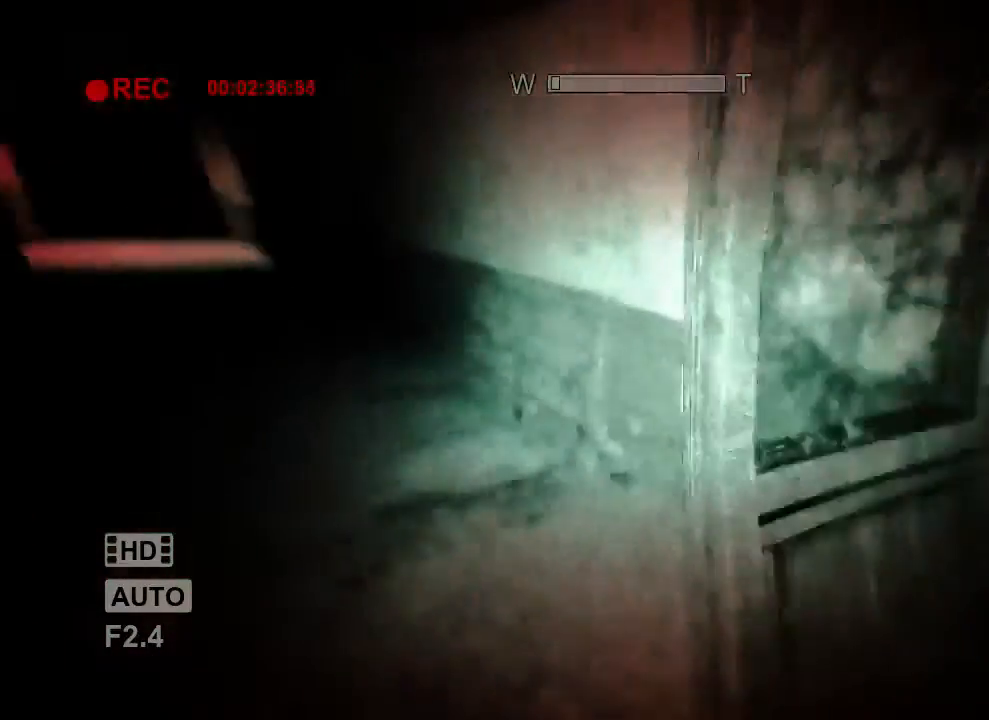
Gameplay with keyboard and mouse; each line is a JSON object with the keys and mouse buttons held at the frame after it. "events" lists presses ("down") and releases ("up") of "1", "2", "3", "4", "5", "a", "alt", "c", "ctrl", "d", "e", "f", "q", "r", "s", "shift", "space", "tab", "v", "w", "x", "z", "mouse_left", "mouse_middle", "mouse_right", "mouse_wheel_up" and "mouse_wheel_down" between this image and that frame as [ms after this image, input, new state], when the widget could be followed in between. "mouse_left", "mouse_middle", "mouse_right", "mouse_wheel_up", "mouse_wheel_down" = the "left", "middle", "right", "wheel_up", "wheel_down" buttons of the "mouse" list. No other keys are recorded. Mouse movement is not recorded.
{"keys": ["shift", "w"], "mouse": [], "events": [[33, "mouse_right", "down"], [233, "mouse_right", "up"]]}
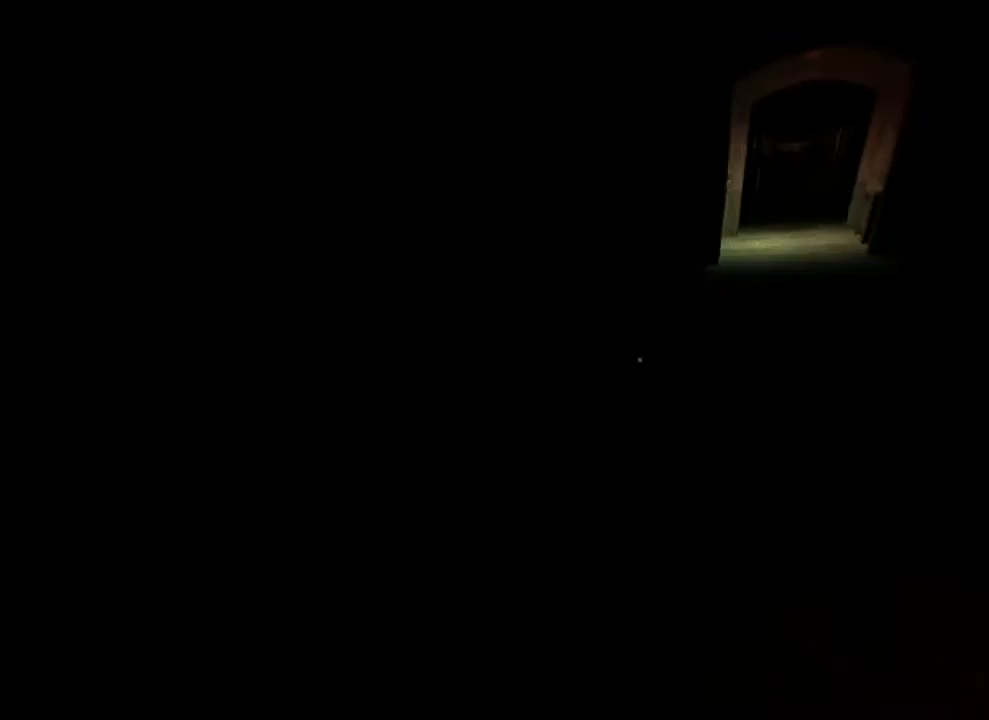
{"keys": ["shift", "w"], "mouse": [], "events": []}
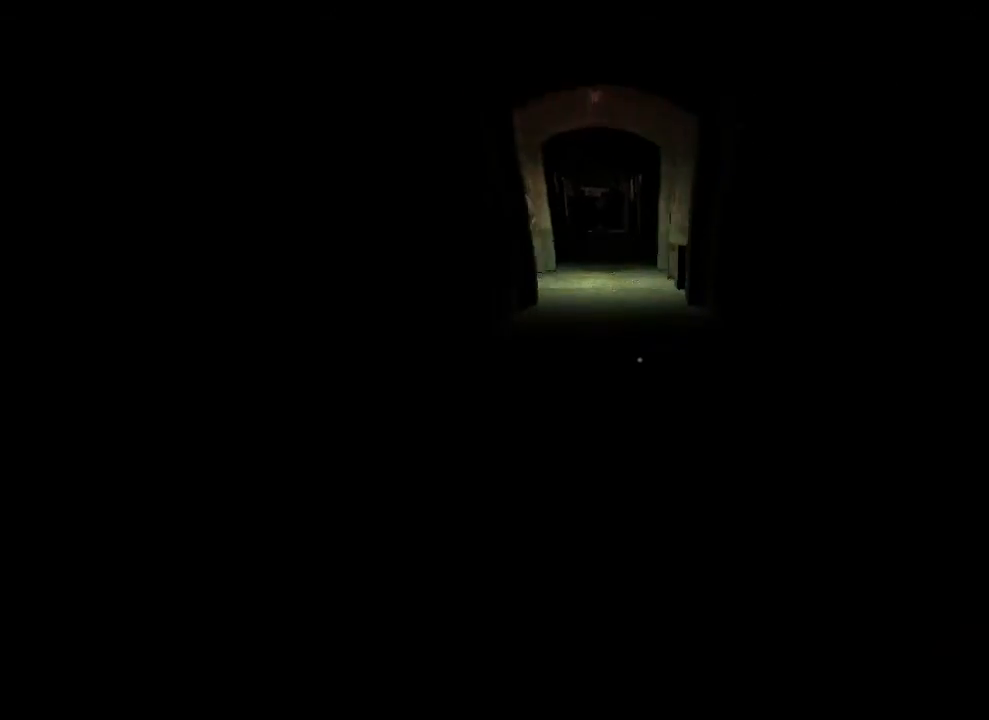
{"keys": ["shift", "w"], "mouse": [], "events": [[133, "a", "down"], [267, "a", "up"]]}
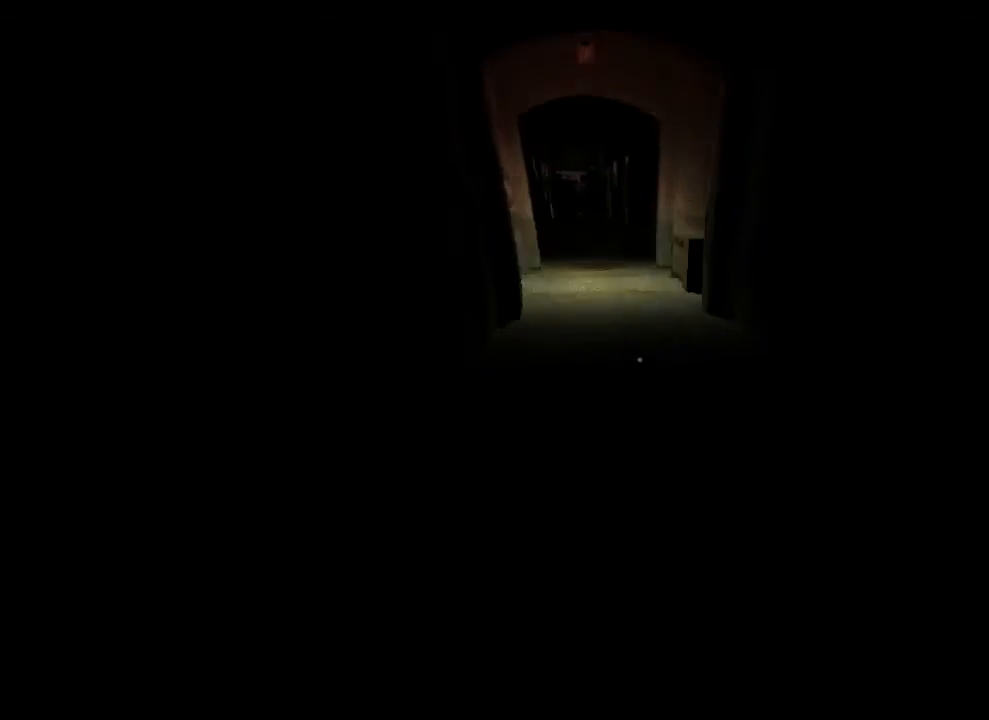
{"keys": ["shift", "w"], "mouse": [], "events": []}
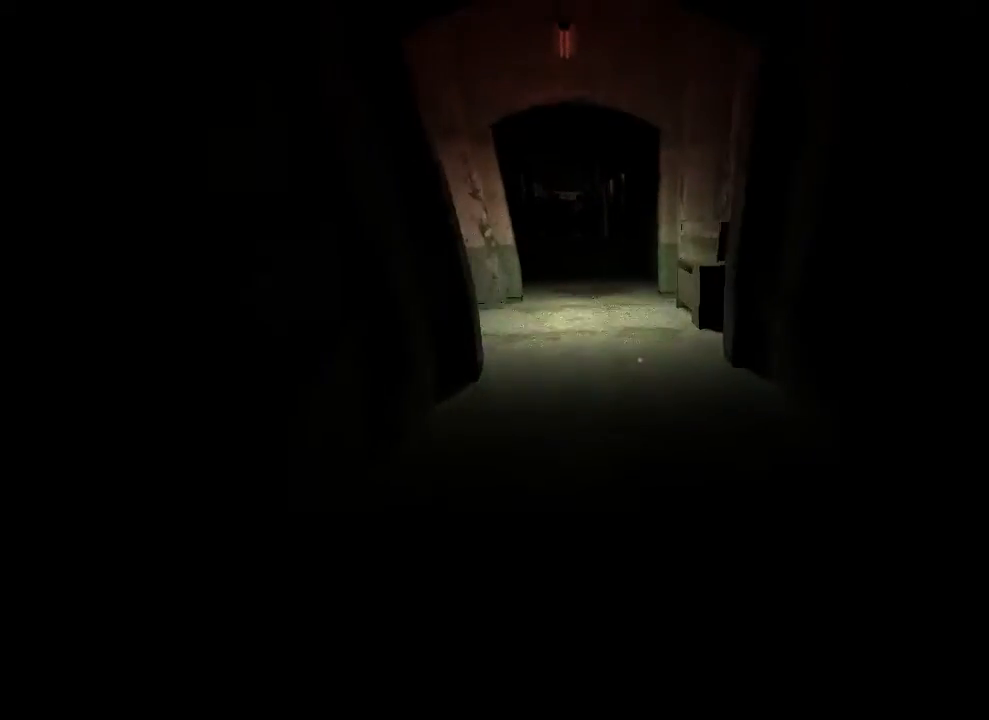
{"keys": ["shift", "w"], "mouse": [], "events": []}
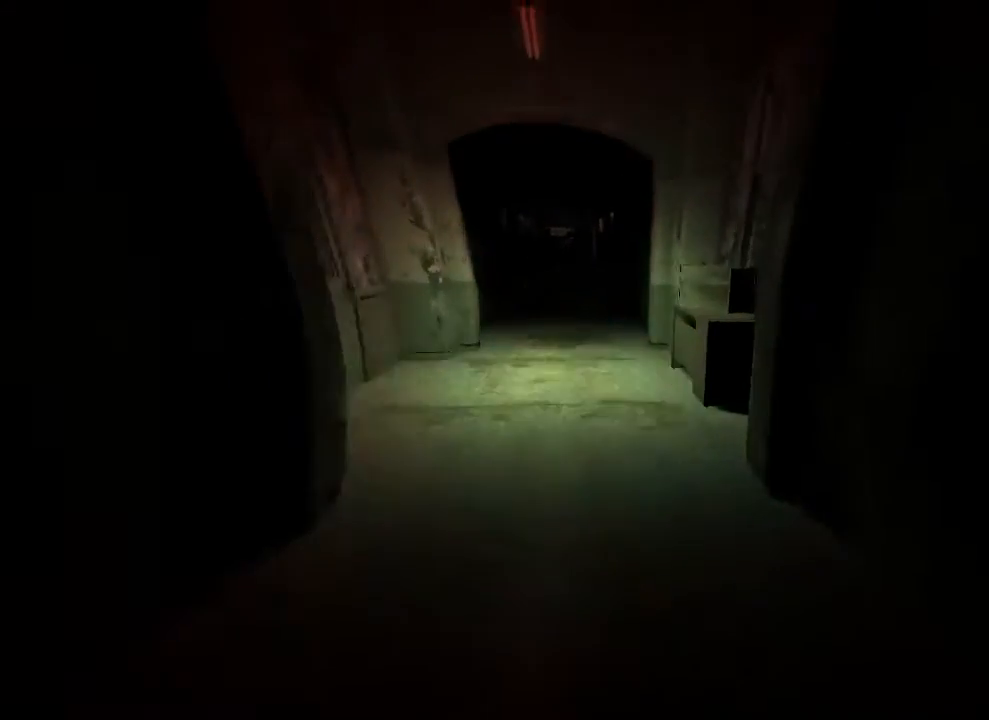
{"keys": ["shift", "w"], "mouse": [], "events": []}
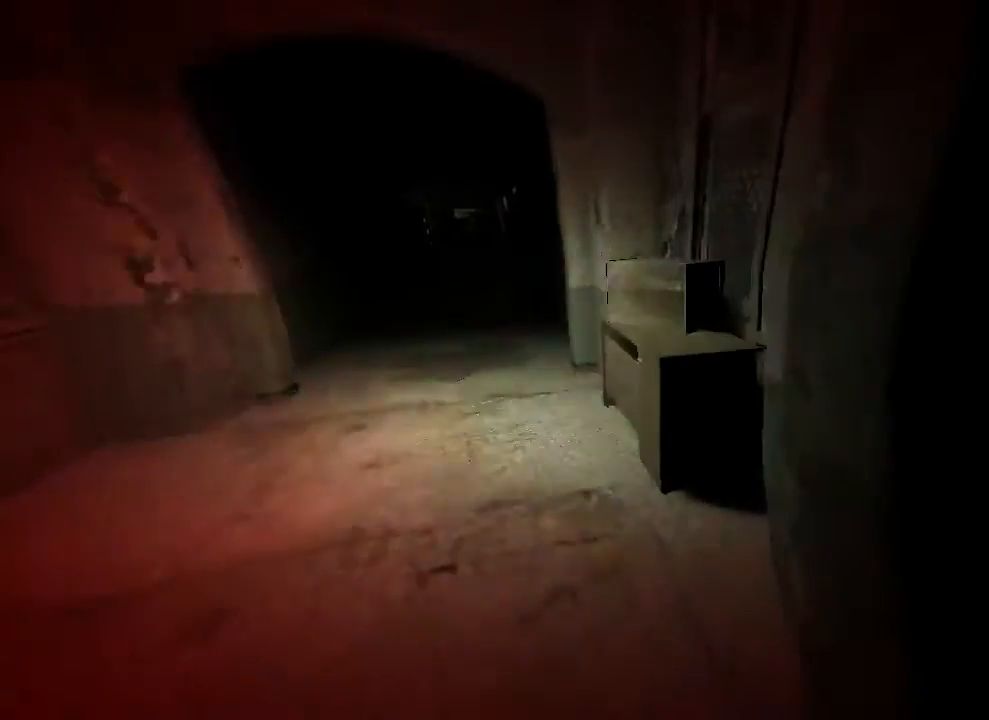
{"keys": ["d", "shift", "w"], "mouse": [], "events": [[467, "d", "down"]]}
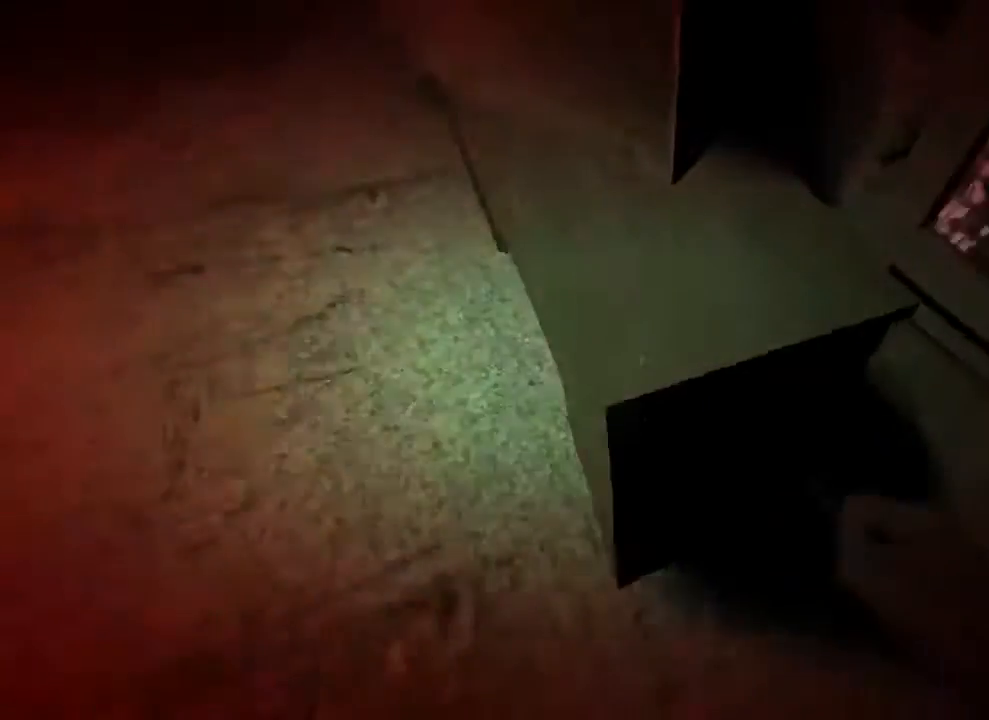
{"keys": ["shift", "w"], "mouse": [], "events": [[500, "d", "up"]]}
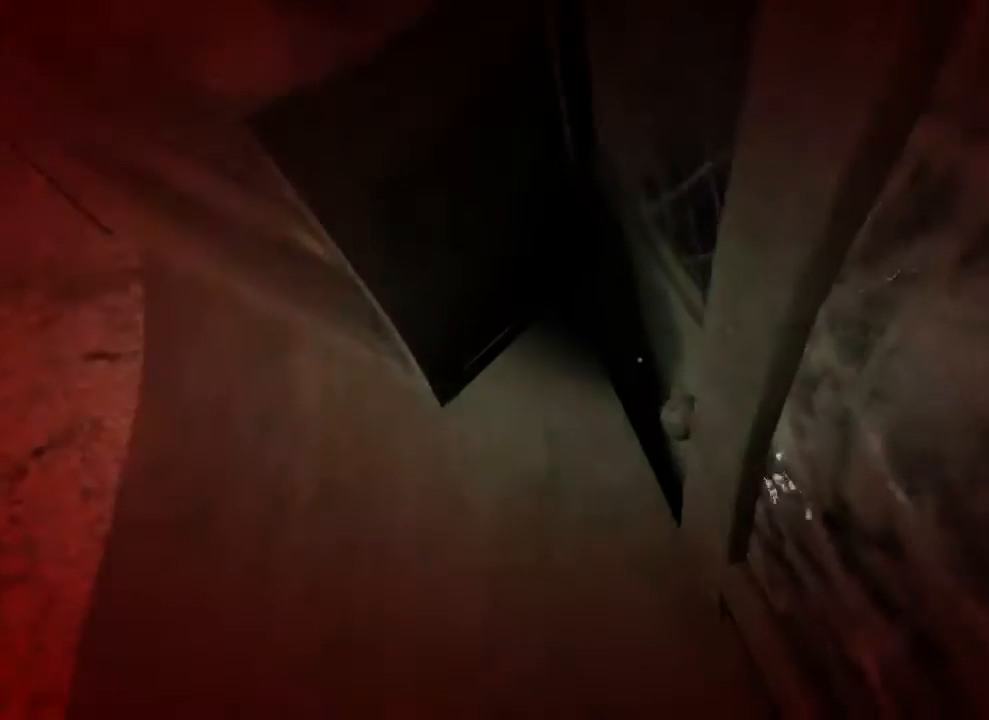
{"keys": ["shift", "w"], "mouse": [], "events": [[100, "e", "down"], [233, "e", "up"], [333, "e", "down"], [433, "e", "up"]]}
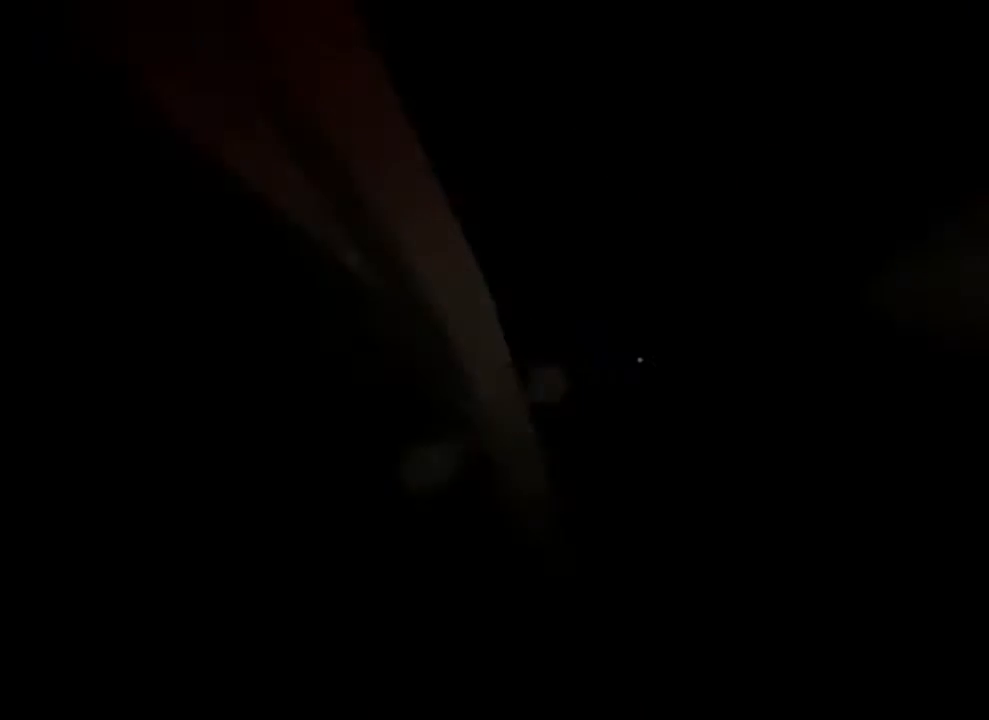
{"keys": ["e", "w"], "mouse": [], "events": [[33, "e", "down"], [67, "shift", "up"], [133, "e", "up"], [200, "e", "down"], [367, "e", "up"], [433, "e", "down"]]}
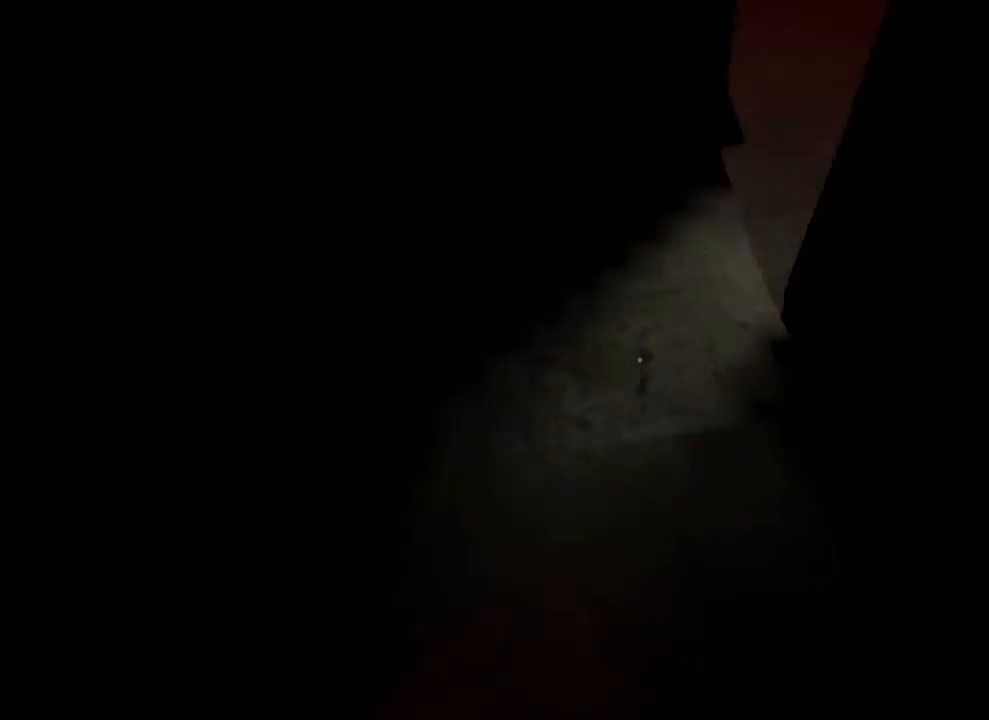
{"keys": ["a", "shift", "w"], "mouse": [], "events": [[33, "e", "up"], [33, "shift", "down"], [333, "a", "down"]]}
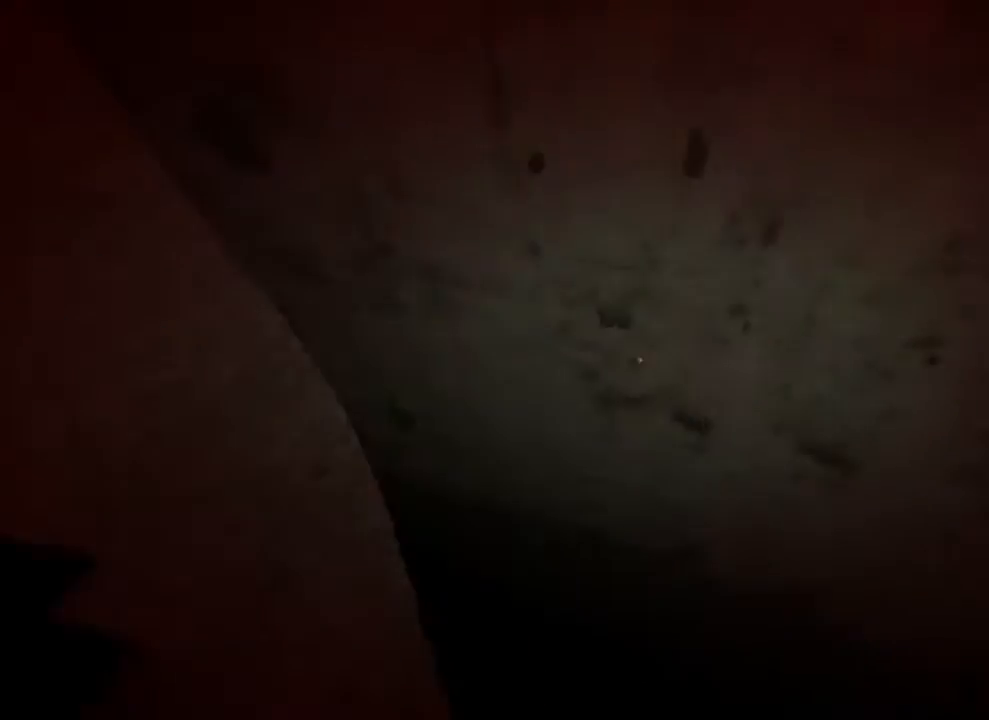
{"keys": ["shift"], "mouse": [], "events": [[133, "w", "up"], [333, "a", "up"]]}
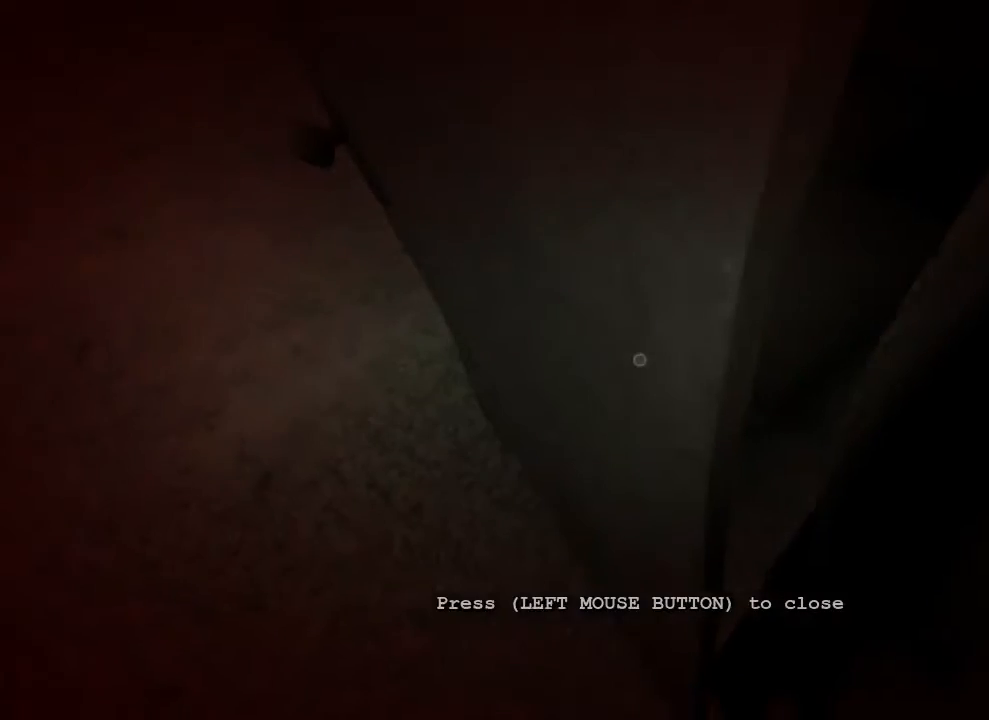
{"keys": ["shift"], "mouse": [], "events": [[67, "mouse_left", "down"], [233, "mouse_left", "up"], [300, "mouse_left", "down"], [433, "mouse_left", "up"]]}
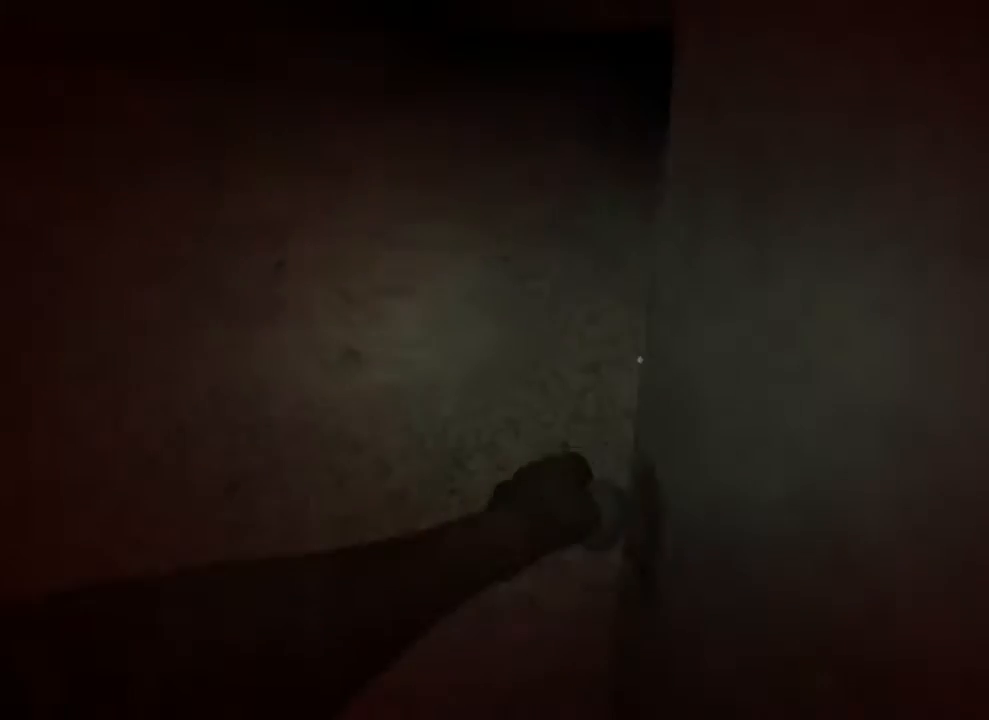
{"keys": ["shift"], "mouse": [], "events": [[133, "mouse_left", "down"], [433, "mouse_left", "up"]]}
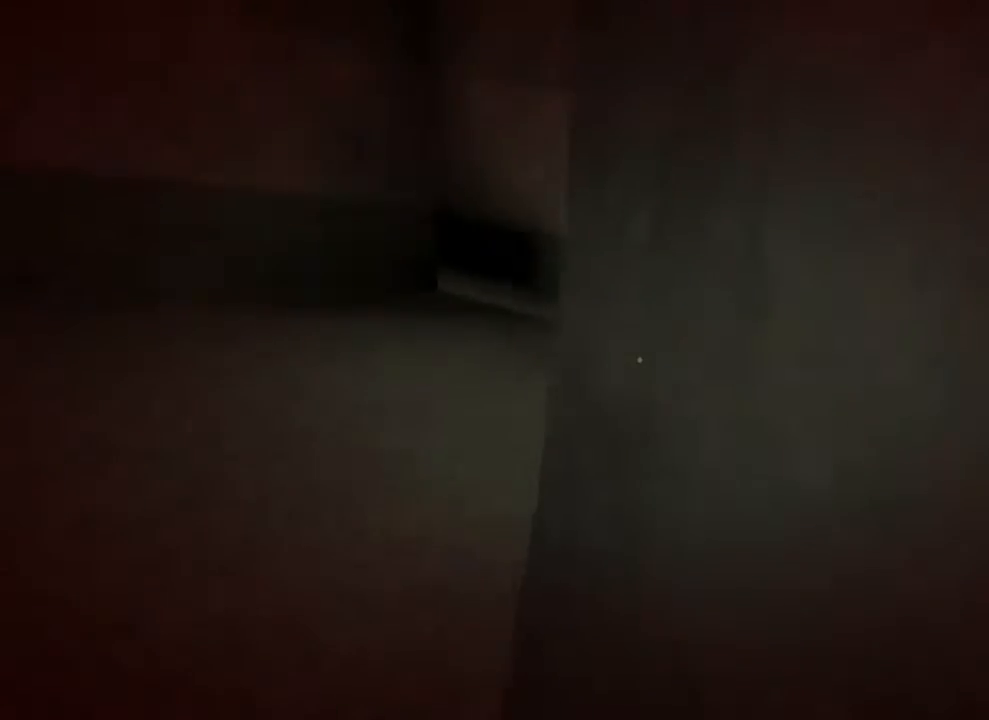
{"keys": ["shift"], "mouse": [], "events": []}
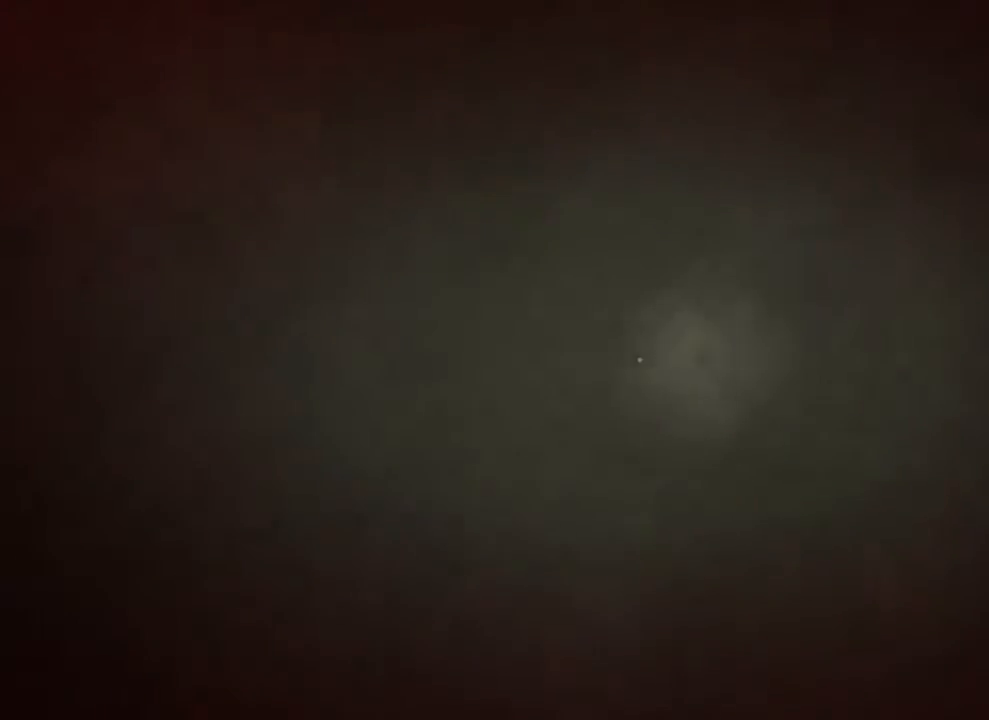
{"keys": ["shift"], "mouse": [], "events": []}
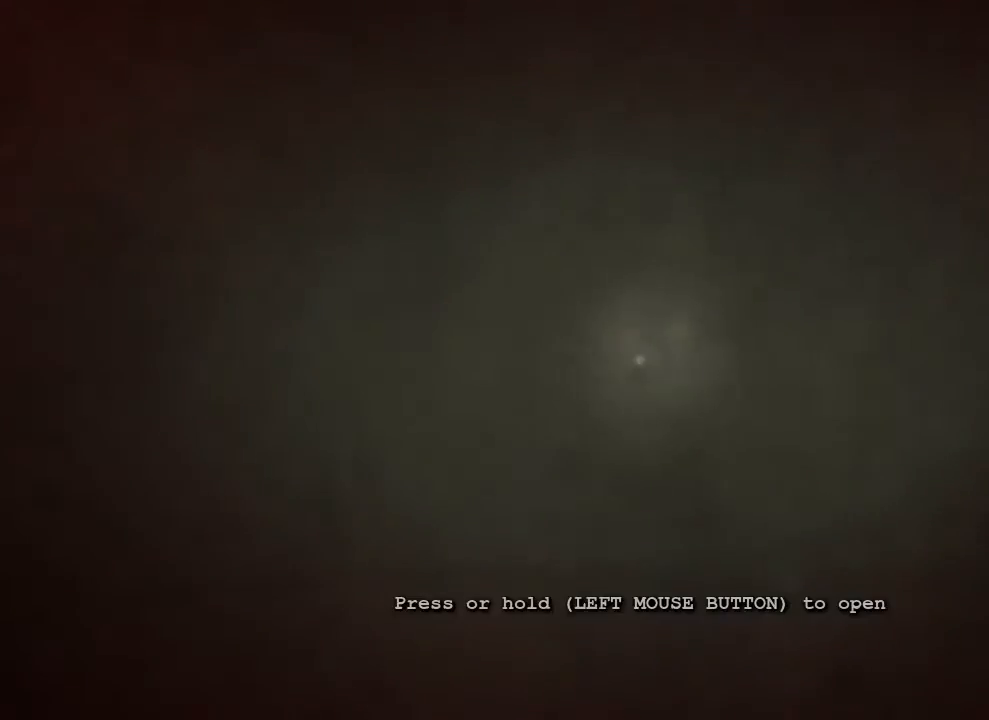
{"keys": ["shift"], "mouse": ["left"], "events": [[33, "a", "down"], [133, "a", "up"], [233, "mouse_left", "down"]]}
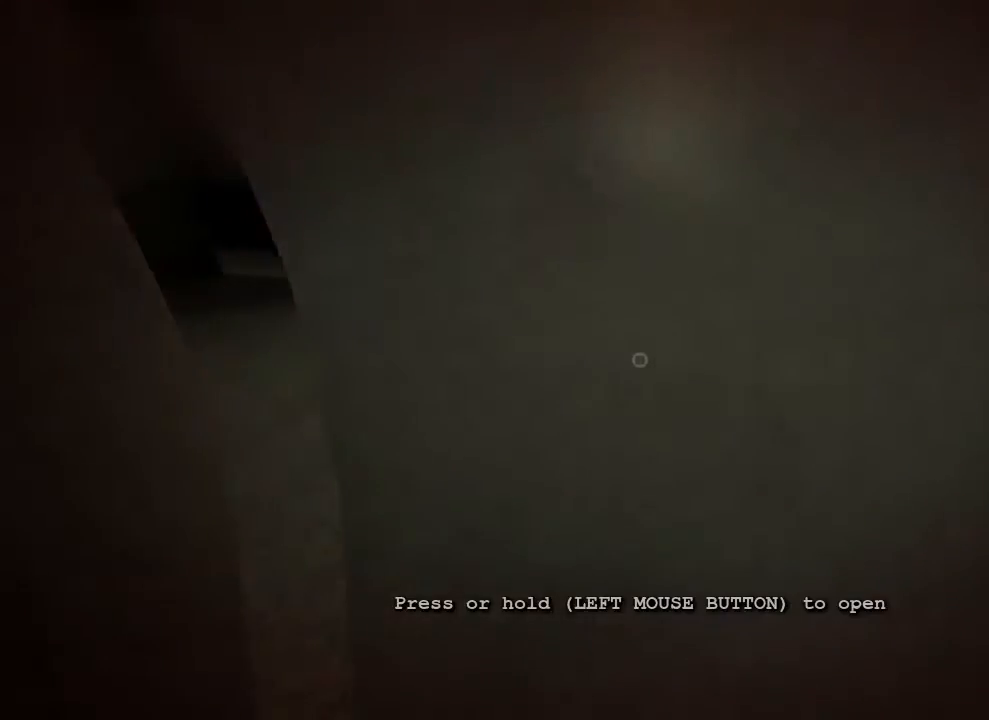
{"keys": ["shift"], "mouse": ["left"], "events": []}
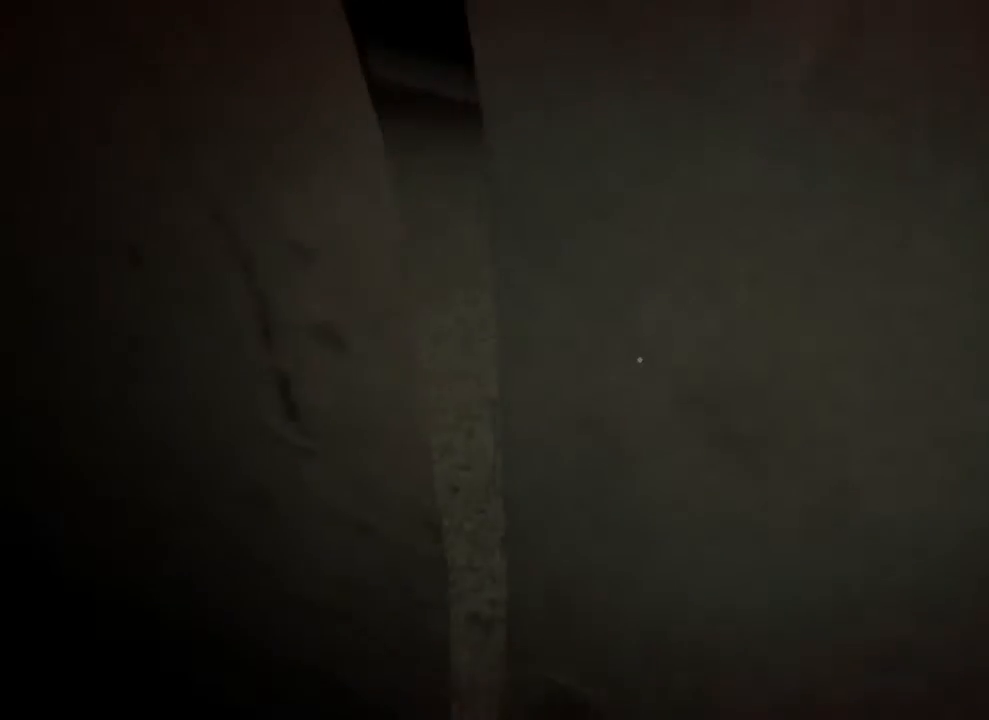
{"keys": ["d", "shift", "w"], "mouse": ["left"], "events": [[400, "w", "down"], [467, "d", "down"]]}
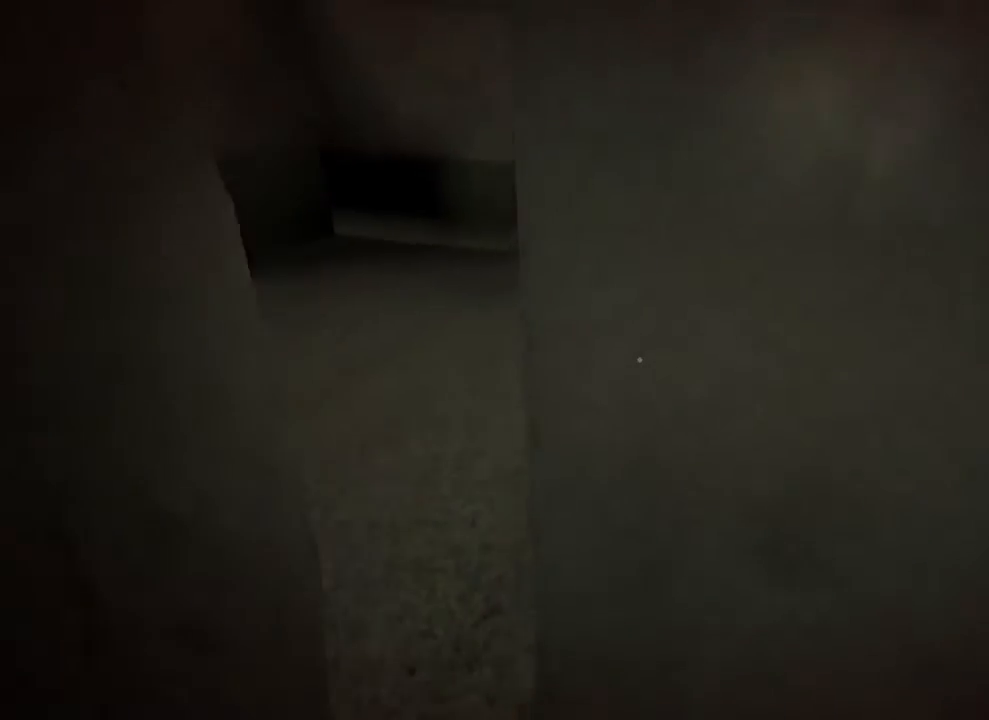
{"keys": ["d", "shift", "w"], "mouse": [], "events": [[467, "mouse_left", "up"]]}
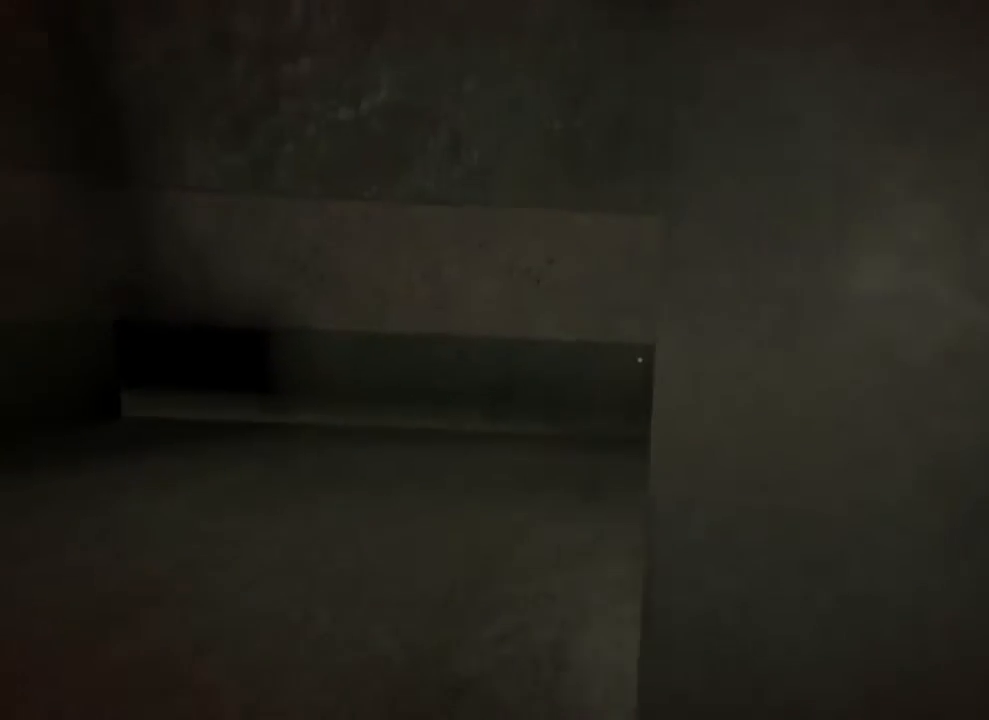
{"keys": ["shift"], "mouse": [], "events": [[267, "w", "up"], [300, "d", "up"]]}
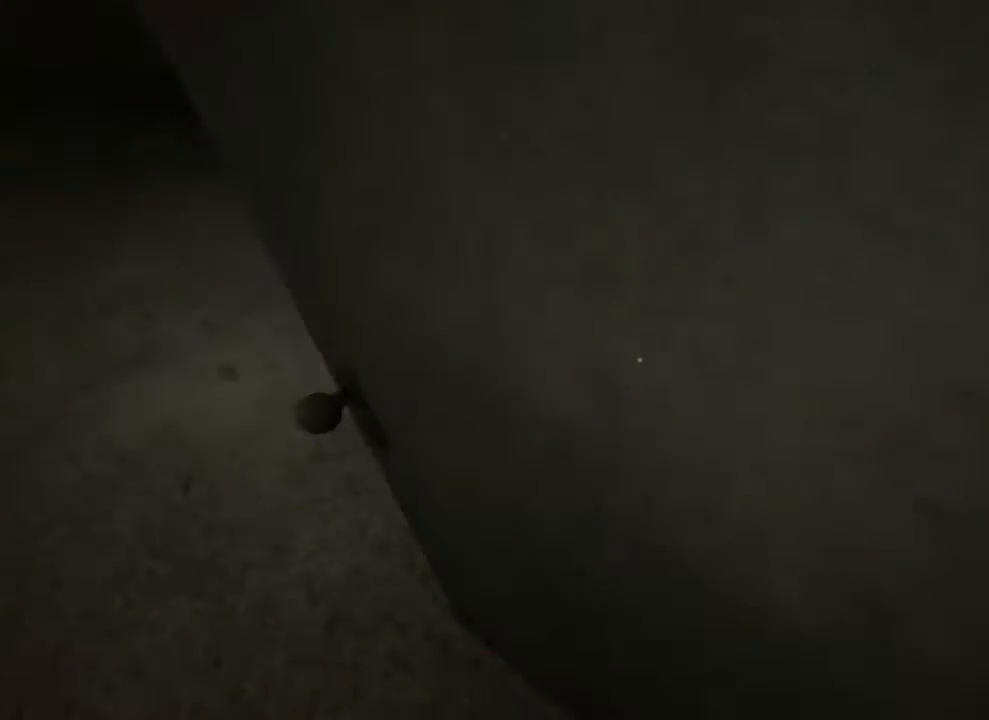
{"keys": ["shift"], "mouse": [], "events": [[100, "d", "down"], [167, "d", "up"]]}
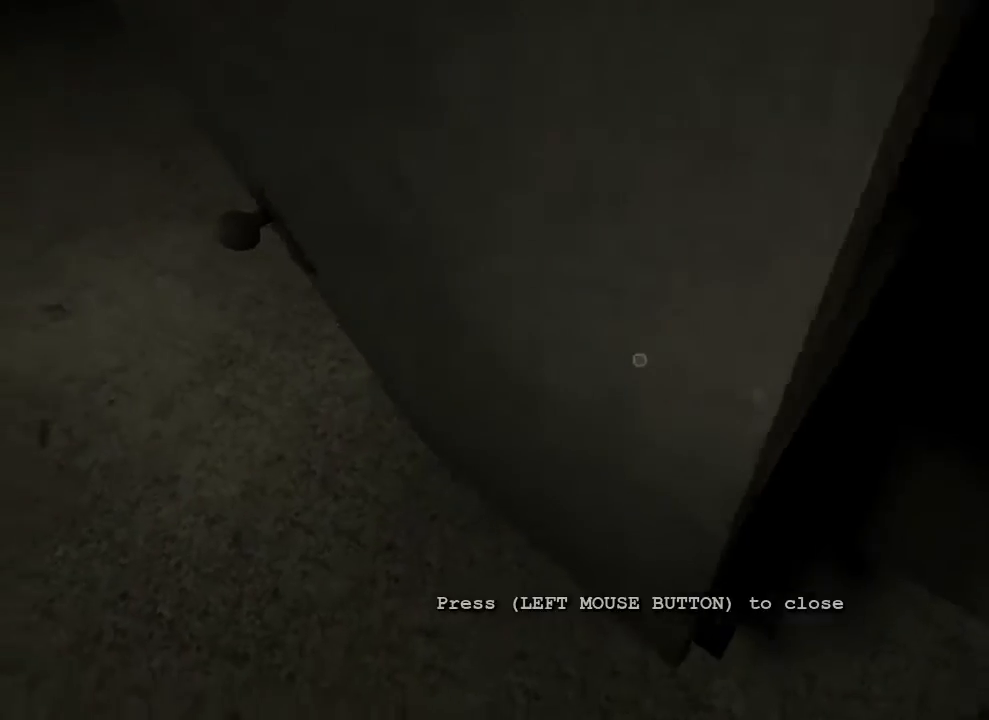
{"keys": ["shift"], "mouse": ["left"], "events": [[133, "mouse_left", "down"], [300, "mouse_left", "up"], [333, "mouse_left", "down"], [433, "mouse_left", "up"], [500, "mouse_left", "down"]]}
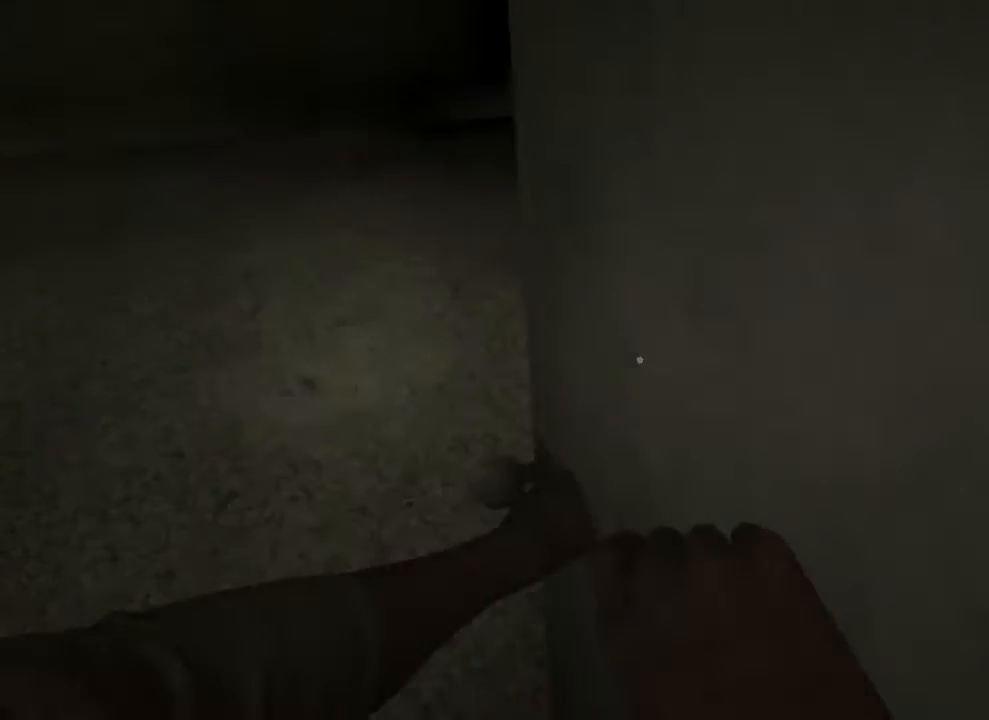
{"keys": ["shift"], "mouse": [], "events": [[67, "mouse_left", "up"], [167, "mouse_left", "down"], [267, "mouse_left", "up"]]}
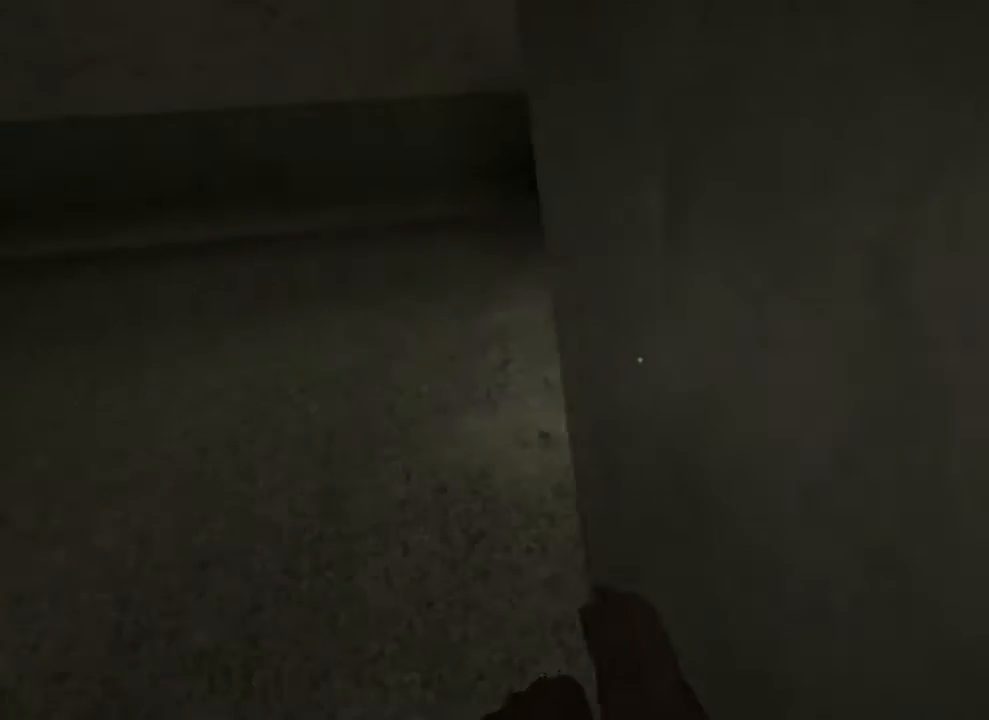
{"keys": ["shift"], "mouse": [], "events": []}
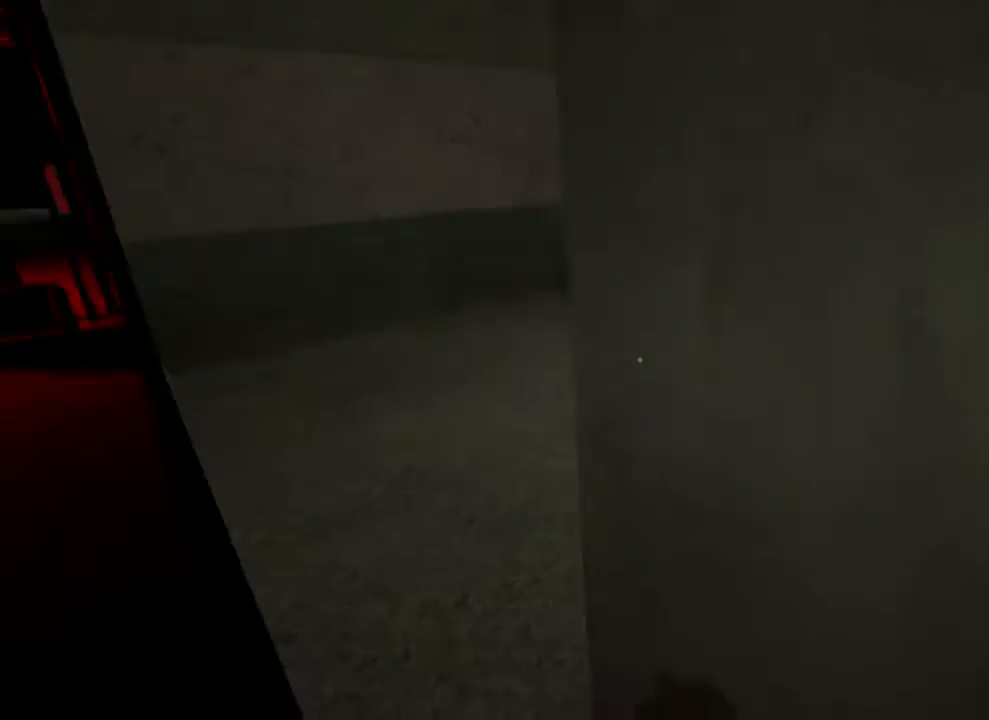
{"keys": ["shift"], "mouse": [], "events": []}
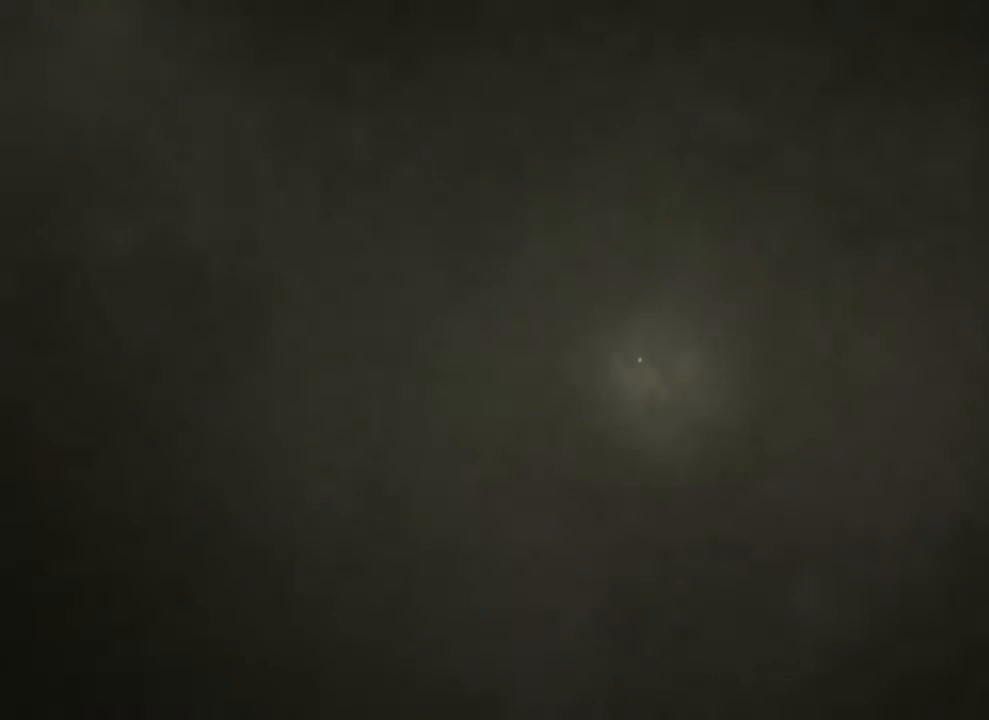
{"keys": ["shift"], "mouse": ["left"], "events": [[333, "a", "down"], [433, "a", "up"], [500, "mouse_left", "down"]]}
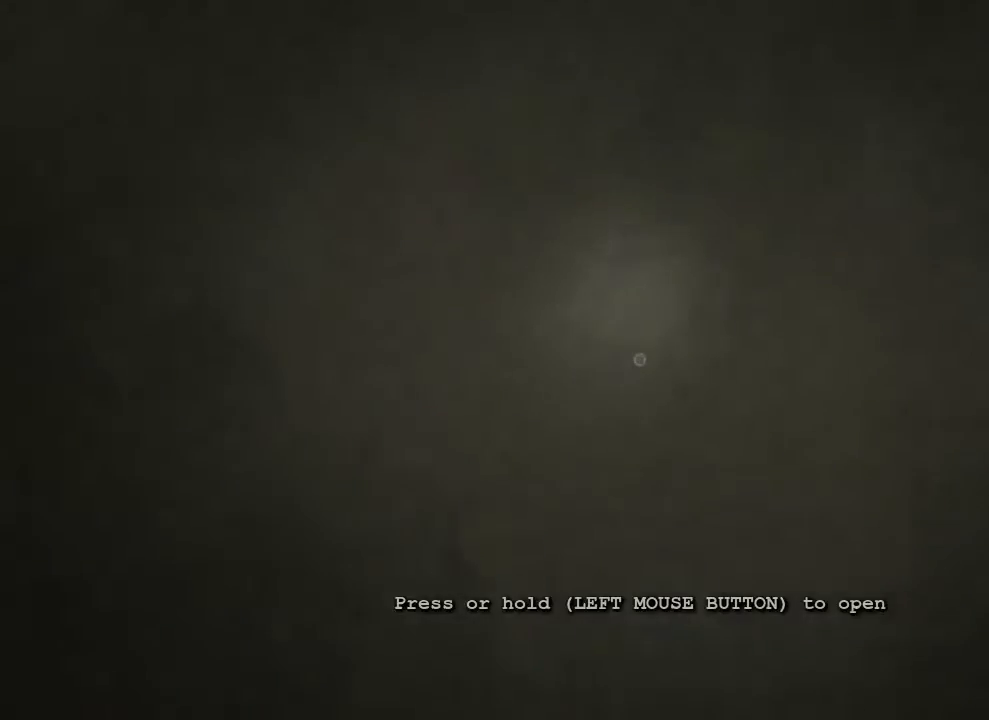
{"keys": ["shift"], "mouse": ["left"], "events": []}